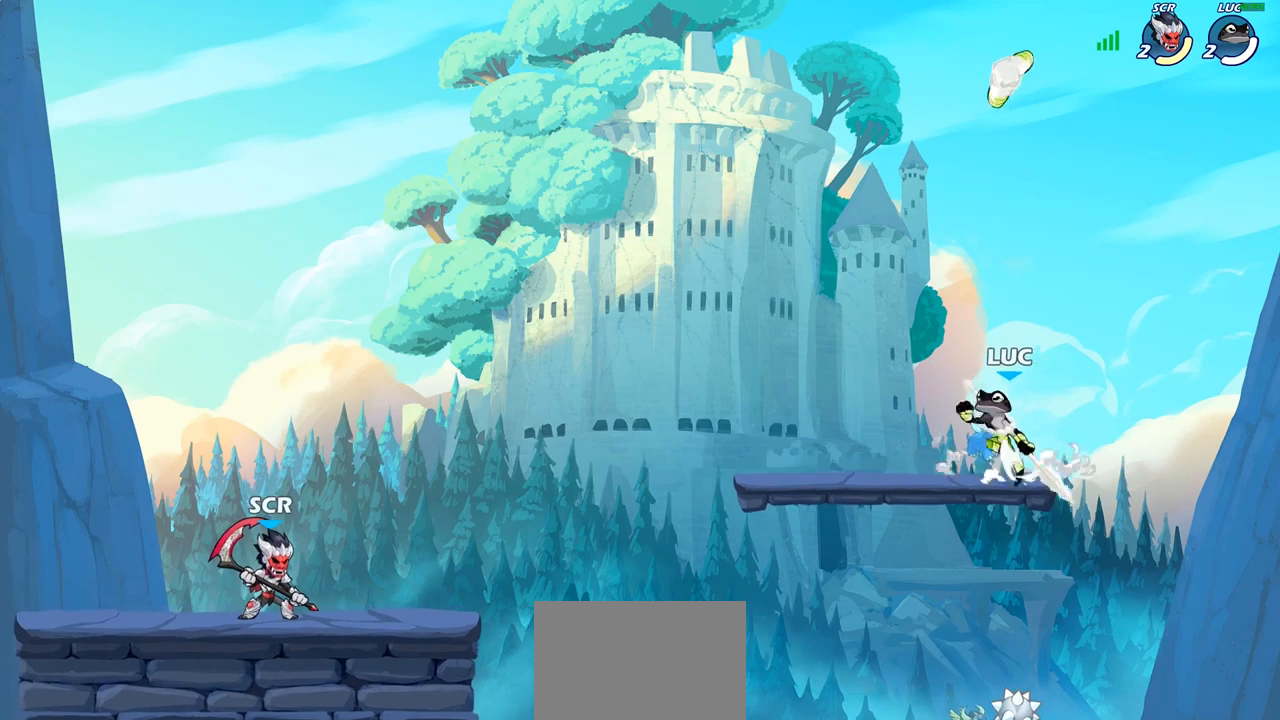
Gameplay with a controller (PlayStation layout); each line is a JSON object with the inputs held at the frame after it. "events" lists button and stick changes between this image and that frame as [ms after this image, input, new state], when the widget could be followed in between.
{"buttons": [], "left_stick": "center", "right_stick": "center", "events": [[183, "left_stick", "up"], [267, "R1", "down"], [350, "R1", "up"], [417, "left_stick", "center"]]}
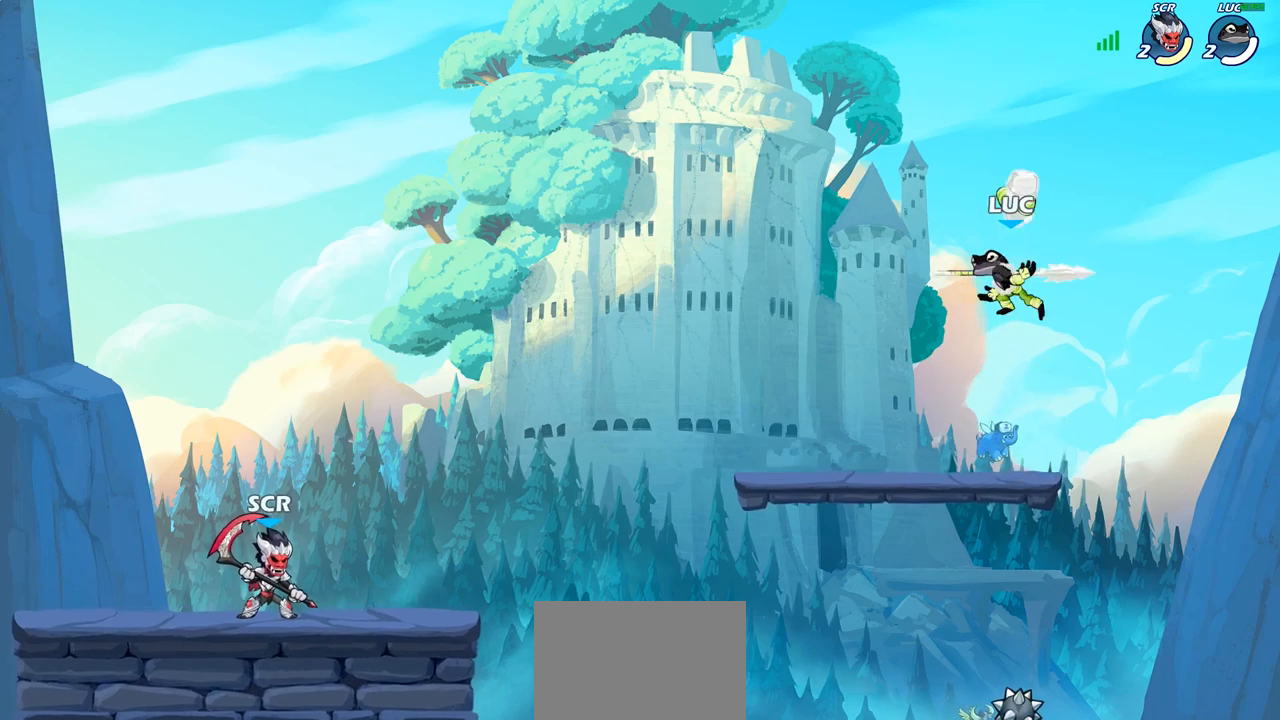
{"buttons": ["CROSS", "R1"], "left_stick": "center", "right_stick": "center", "events": [[400, "R1", "down"], [500, "CROSS", "down"]]}
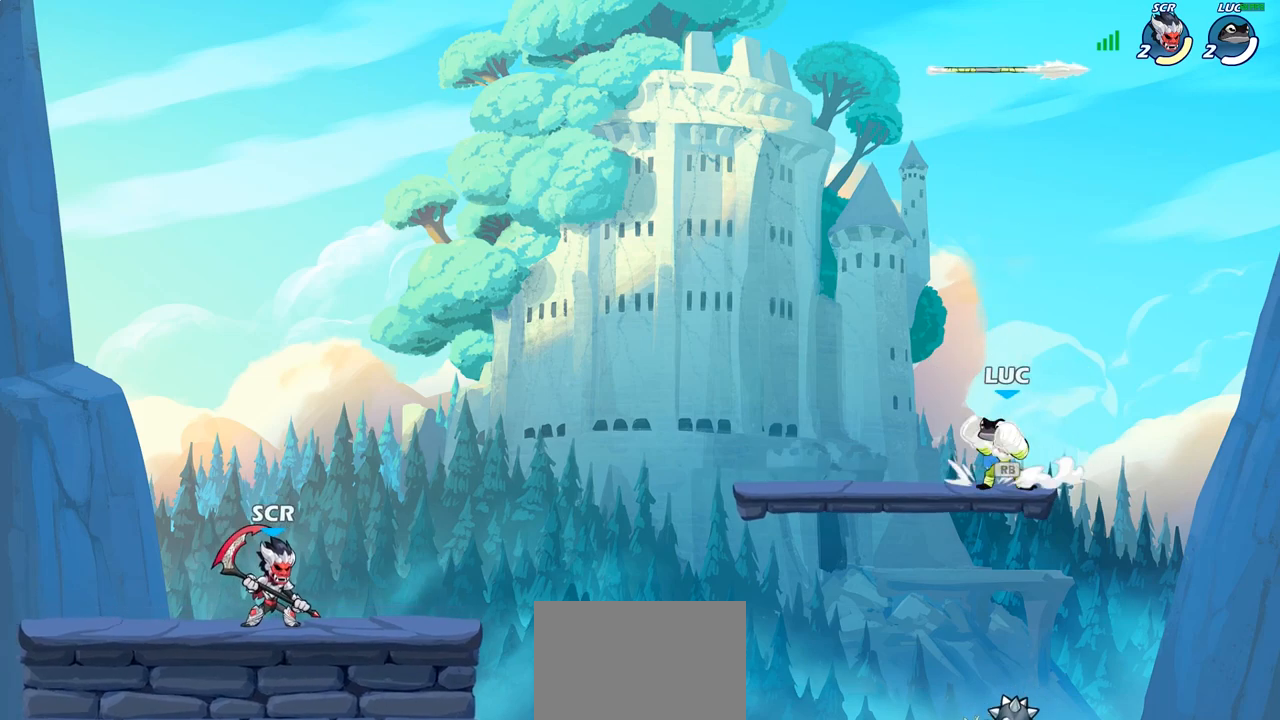
{"buttons": [], "left_stick": "up", "right_stick": "center", "events": [[50, "R1", "up"], [100, "CROSS", "up"], [183, "left_stick", "up"], [283, "R1", "down"], [350, "R1", "up"]]}
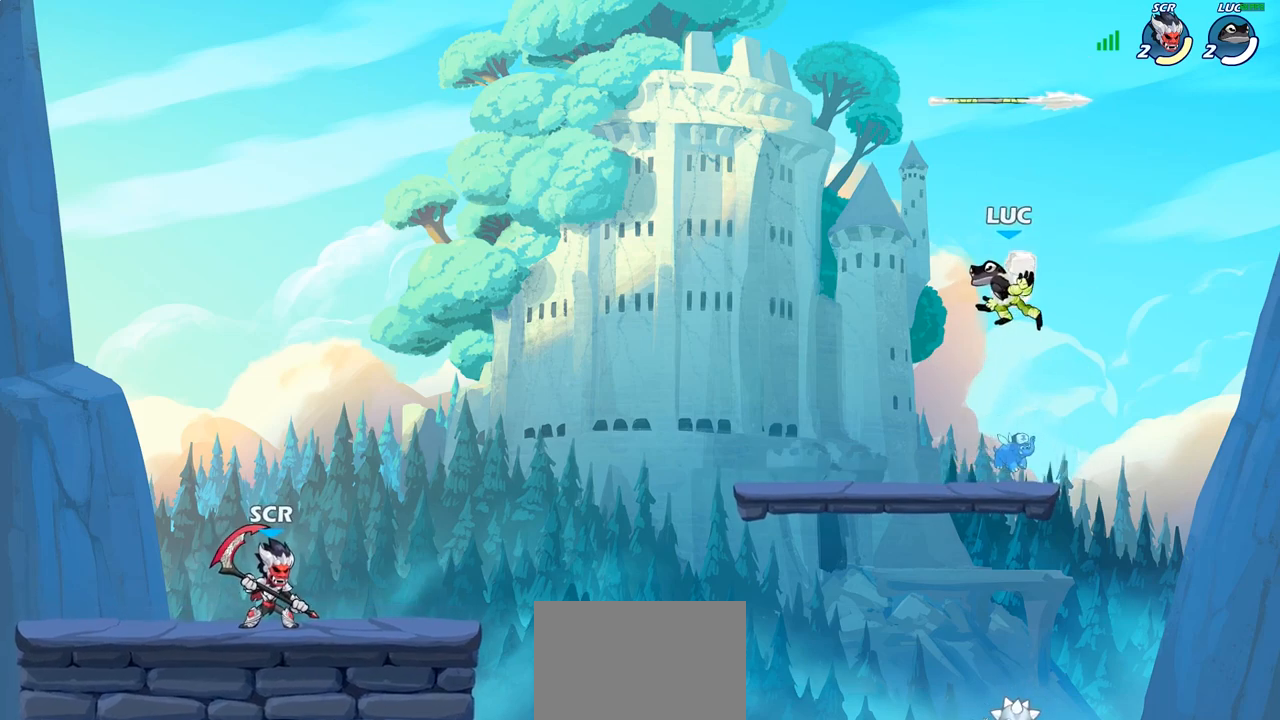
{"buttons": ["SELECT"], "left_stick": "center", "right_stick": "center", "events": [[33, "left_stick", "center"], [333, "left_stick", "down-right"], [383, "SELECT", "down"], [417, "left_stick", "center"]]}
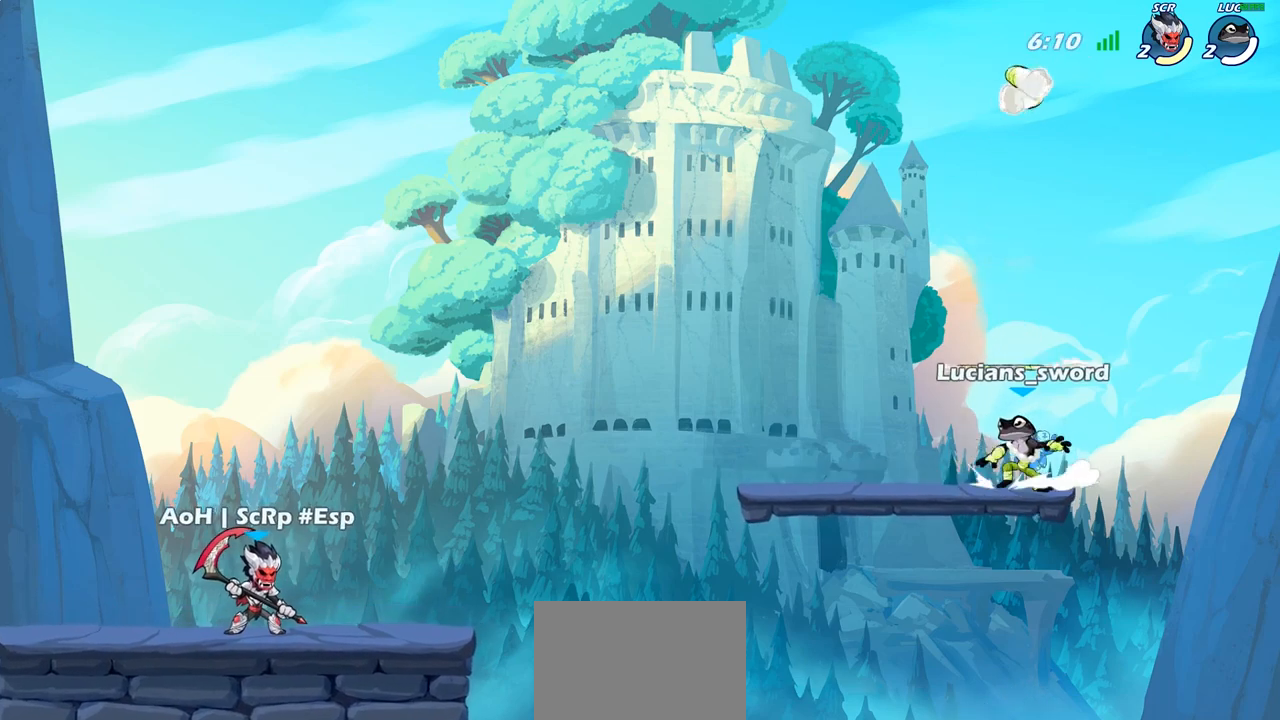
{"buttons": ["SELECT"], "left_stick": "center", "right_stick": "center", "events": []}
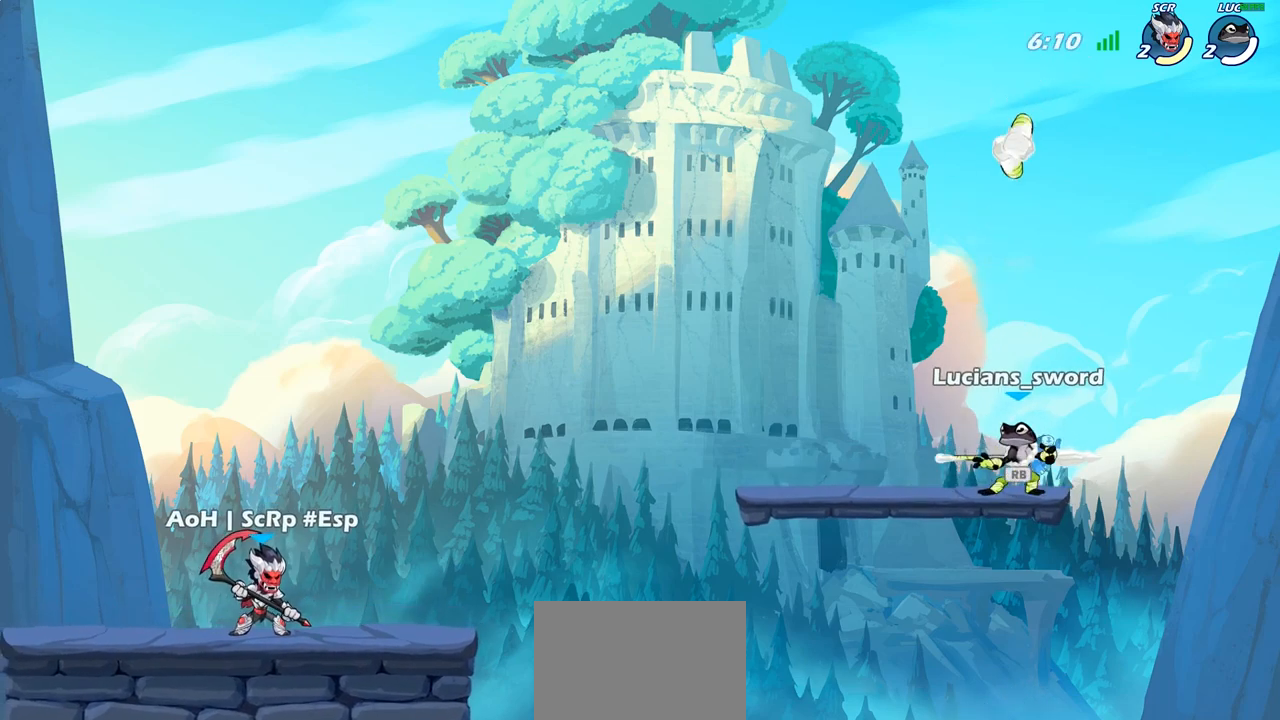
{"buttons": ["SELECT"], "left_stick": "center", "right_stick": "center", "events": []}
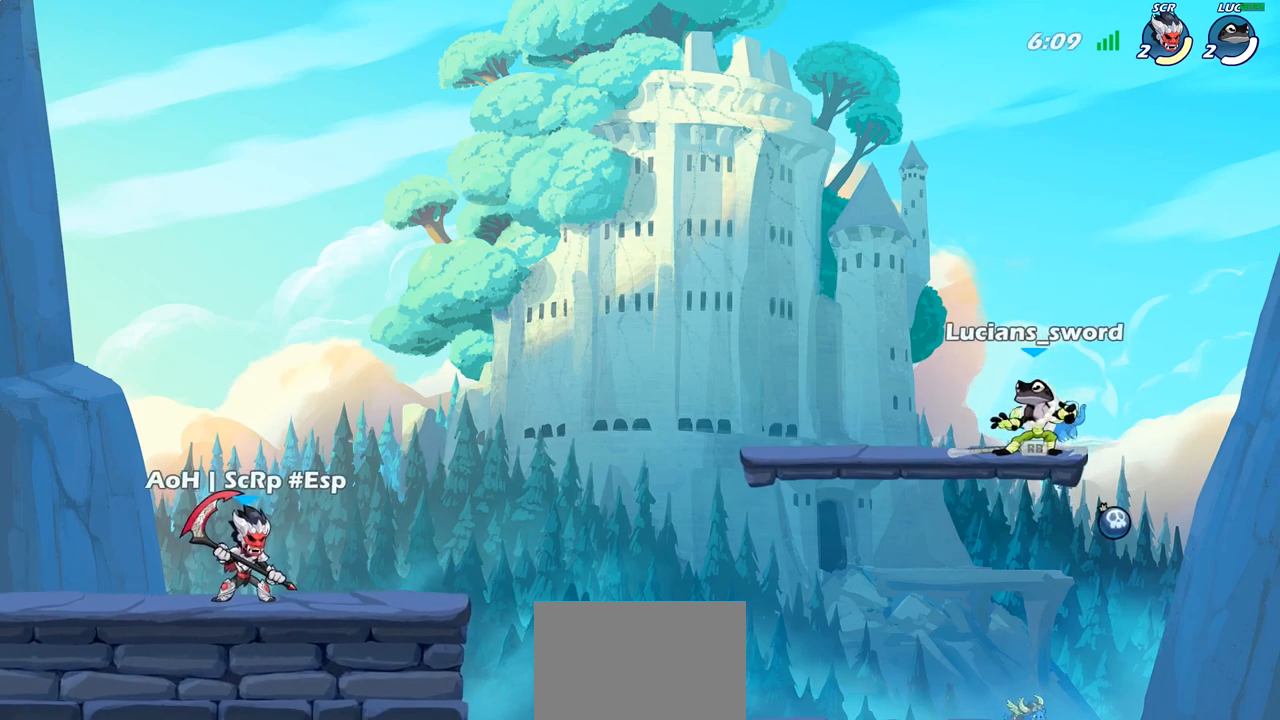
{"buttons": [], "left_stick": "up", "right_stick": "center", "events": [[50, "SELECT", "up"], [133, "R1", "down"], [217, "CROSS", "down"], [250, "R1", "up"], [300, "CROSS", "up"], [333, "left_stick", "up"], [450, "R1", "down"], [500, "R1", "up"]]}
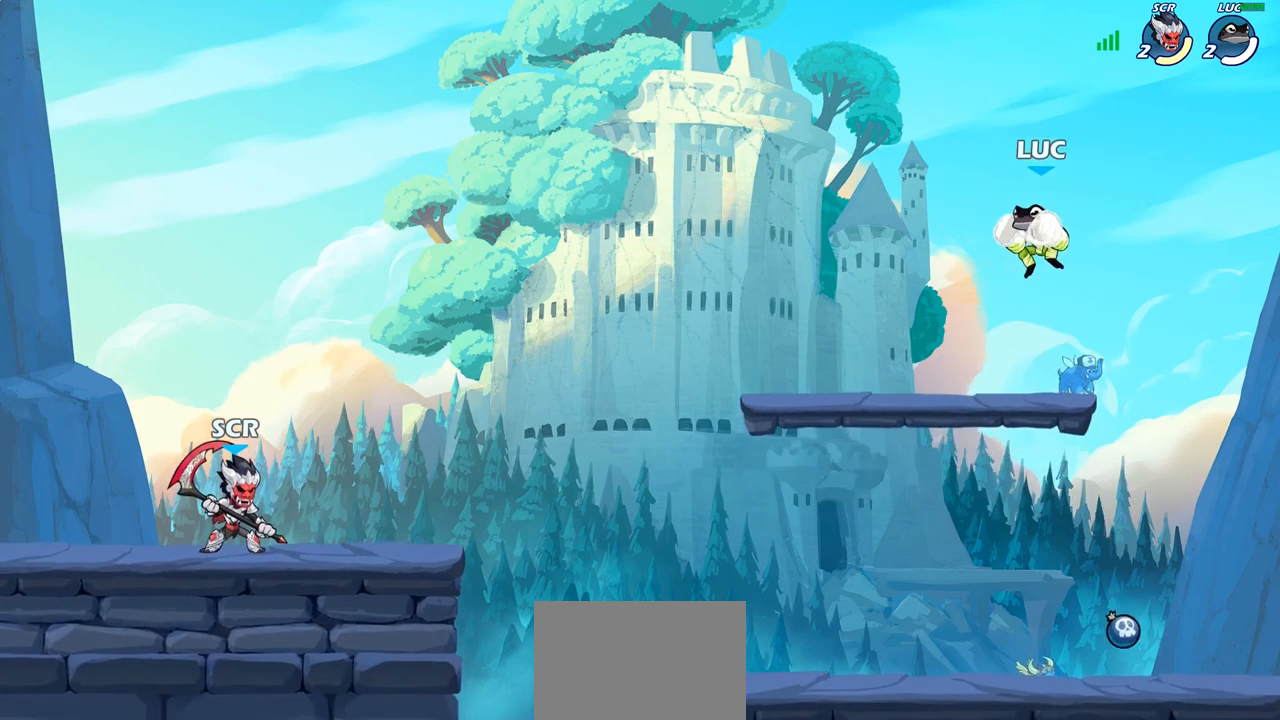
{"buttons": [], "left_stick": "down", "right_stick": "center", "events": [[150, "left_stick", "center"], [400, "left_stick", "down"]]}
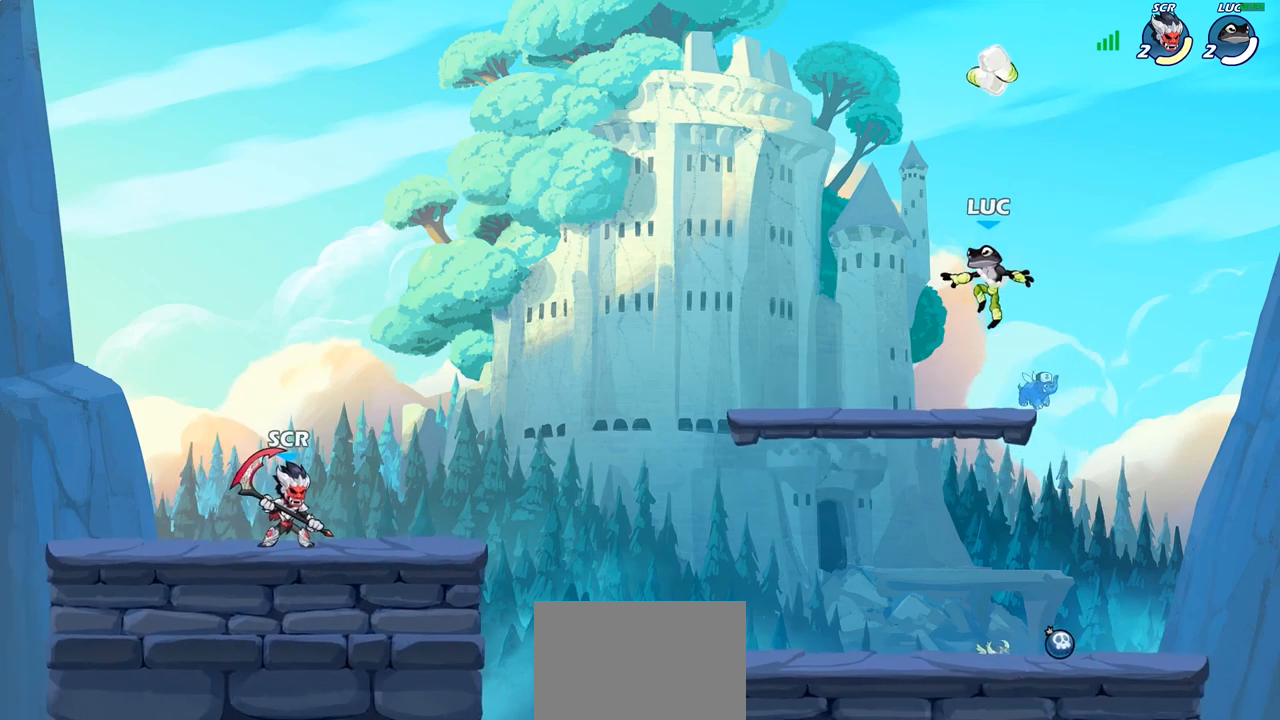
{"buttons": ["CROSS", "R1"], "left_stick": "center", "right_stick": "center", "events": [[300, "left_stick", "right"], [417, "R1", "down"], [433, "CROSS", "down"], [450, "left_stick", "center"]]}
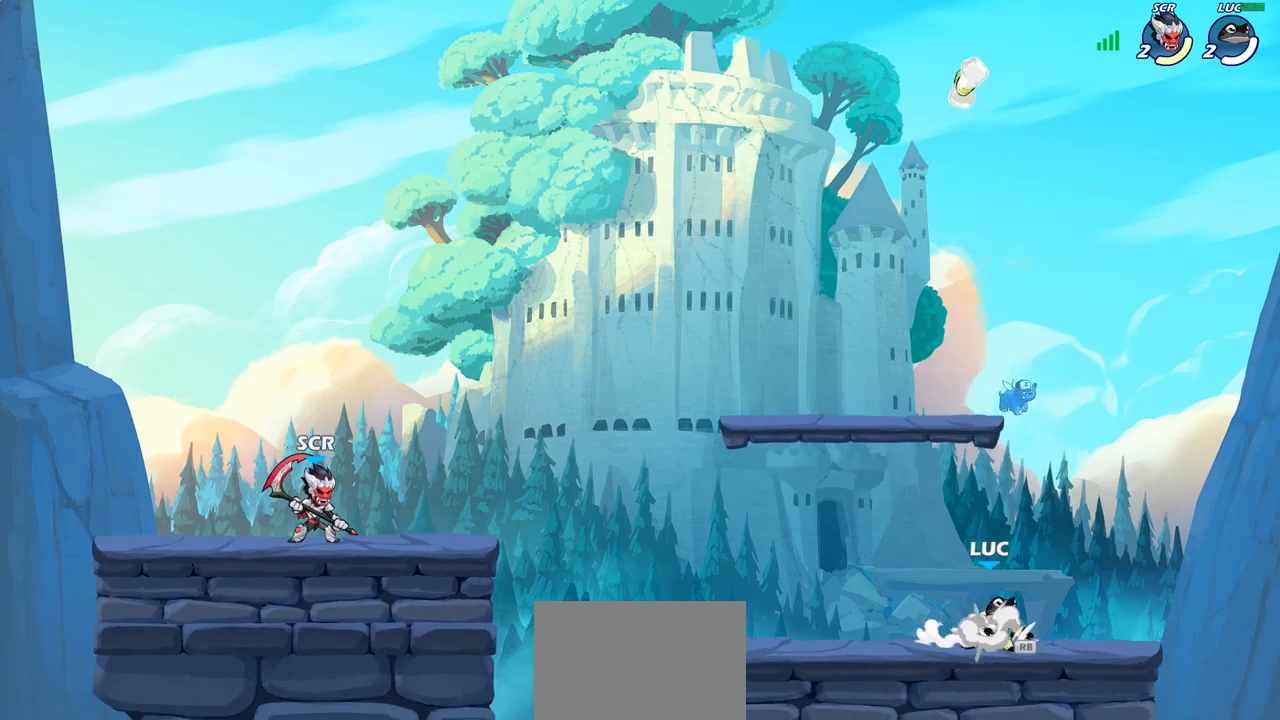
{"buttons": [], "left_stick": "up", "right_stick": "center", "events": [[33, "CROSS", "up"], [33, "R1", "up"], [83, "left_stick", "left"], [250, "CROSS", "down"], [300, "left_stick", "up-right"], [350, "CROSS", "up"], [417, "CROSS", "down"], [417, "left_stick", "up"], [500, "CROSS", "up"]]}
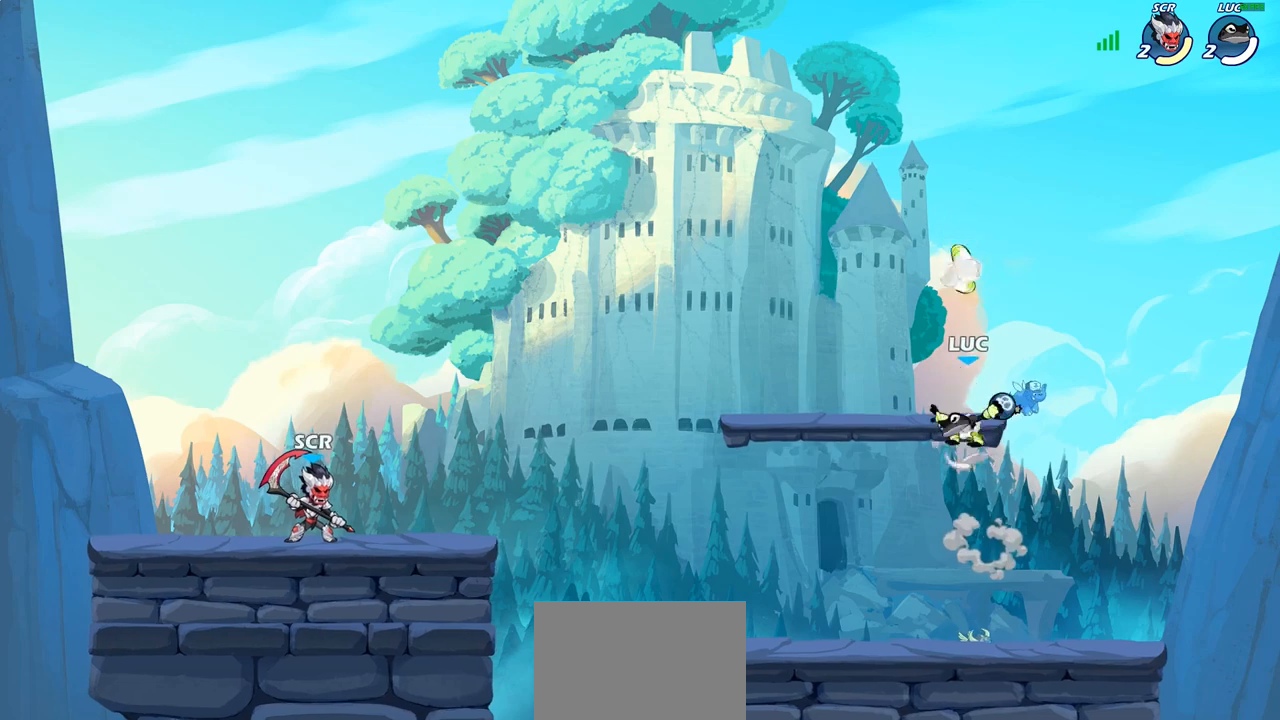
{"buttons": [], "left_stick": "center", "right_stick": "center", "events": [[67, "R1", "down"], [167, "R1", "up"], [233, "left_stick", "center"]]}
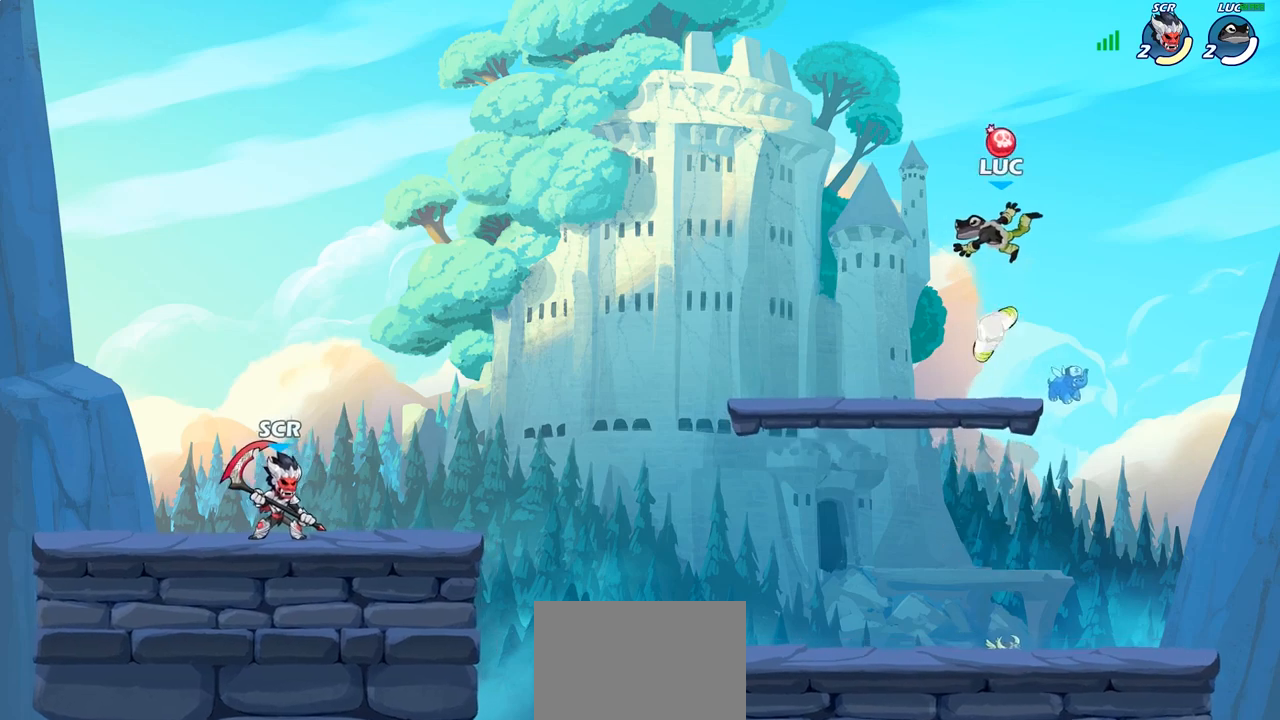
{"buttons": ["R2"], "left_stick": "center", "right_stick": "center", "events": [[217, "R1", "down"], [317, "R1", "up"], [383, "left_stick", "left"], [433, "R2", "down"], [500, "left_stick", "center"]]}
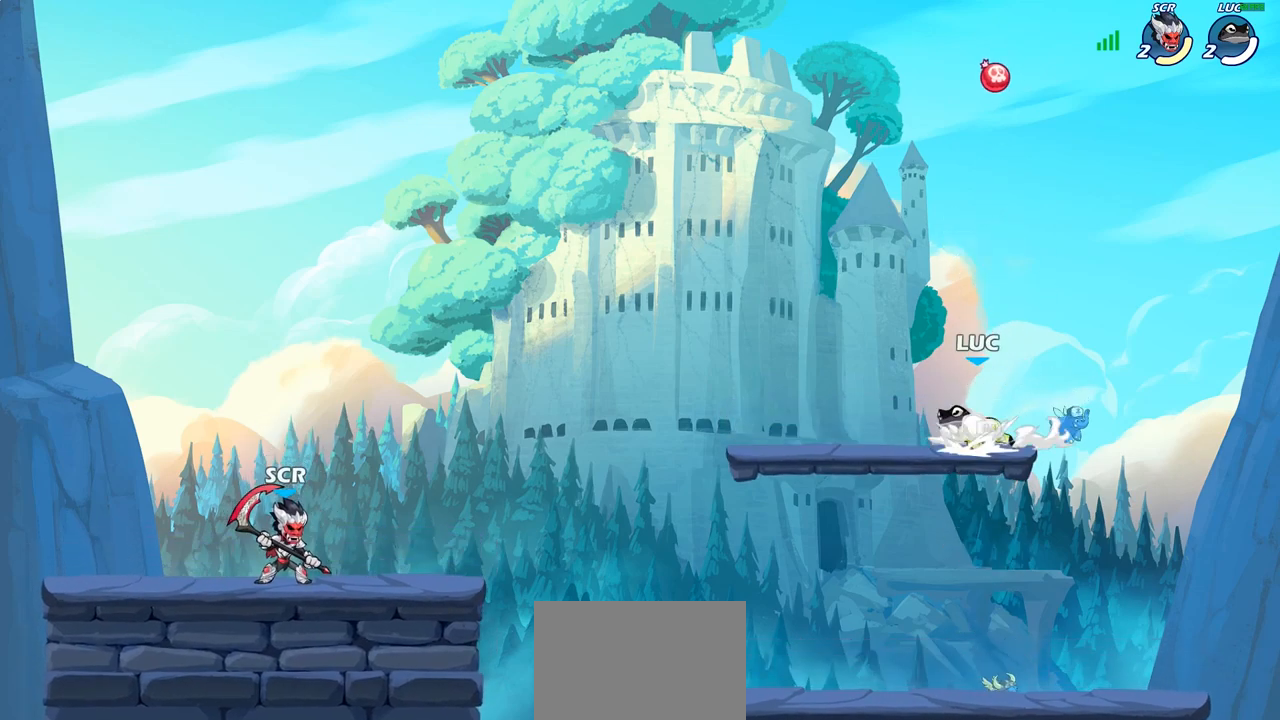
{"buttons": ["CIRCLE"], "left_stick": "center", "right_stick": "center", "events": [[17, "CIRCLE", "down"], [67, "R2", "up"]]}
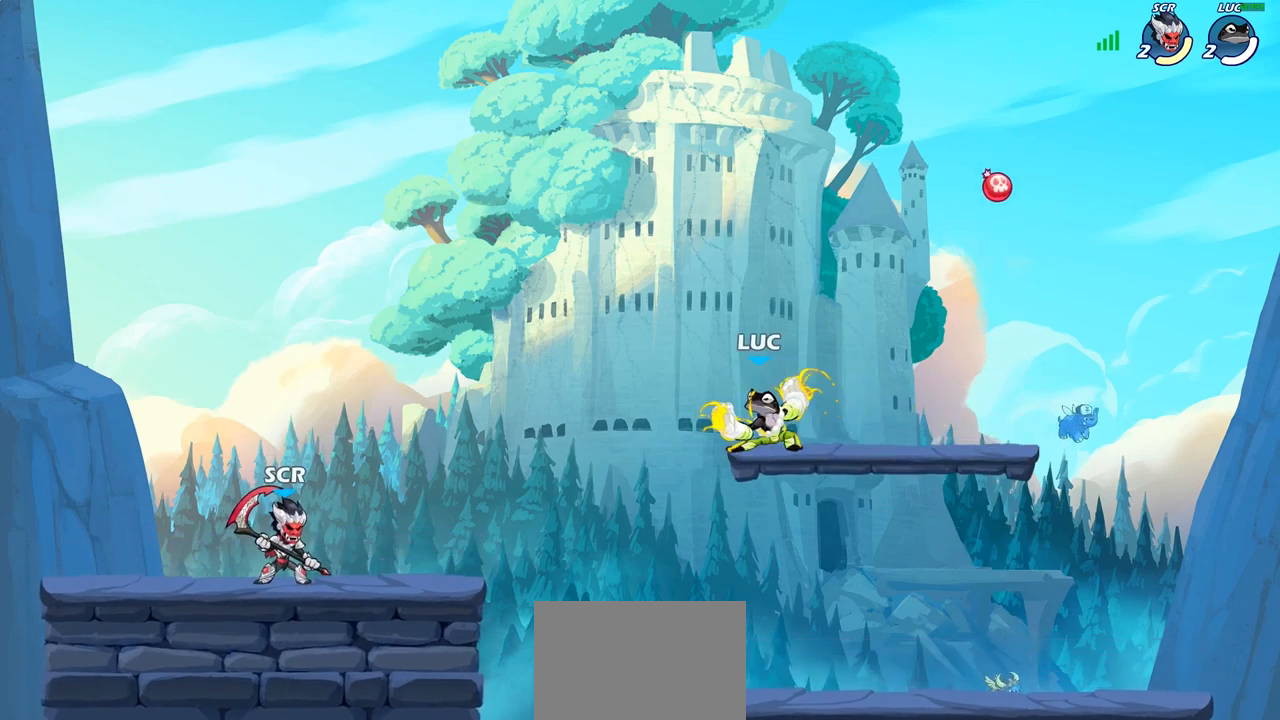
{"buttons": ["CIRCLE"], "left_stick": "center", "right_stick": "center", "events": []}
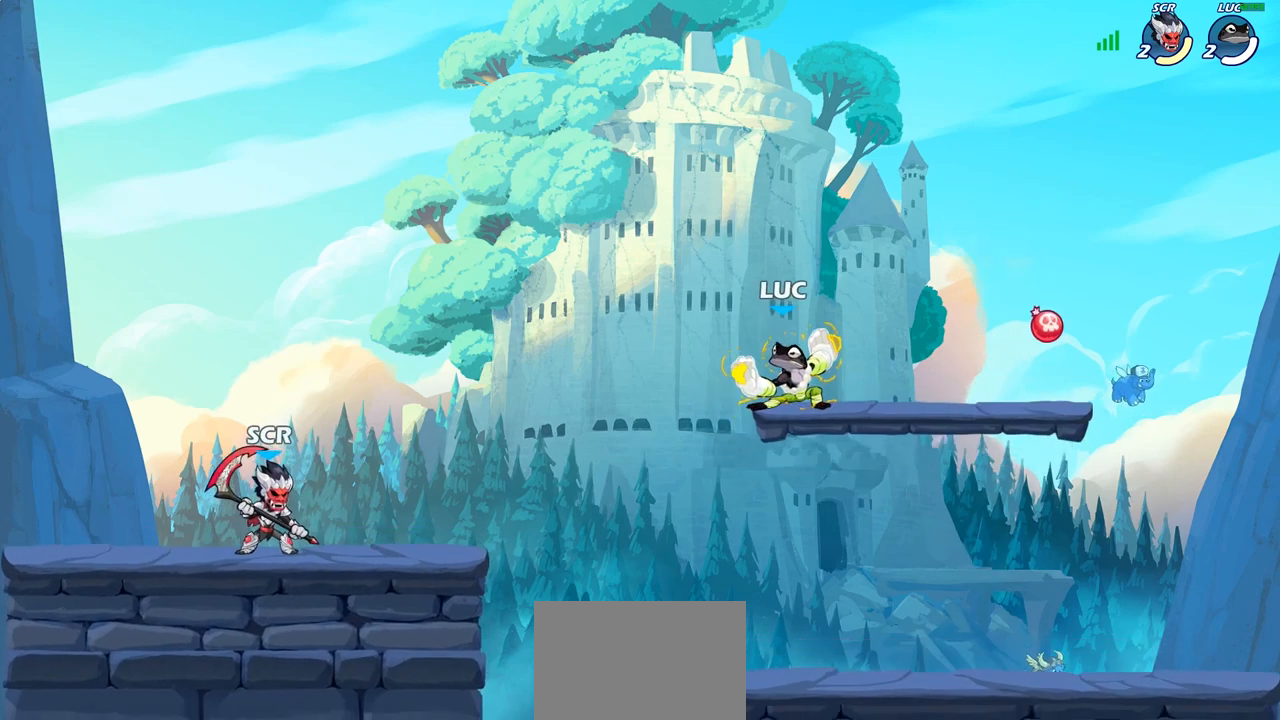
{"buttons": ["CIRCLE"], "left_stick": "center", "right_stick": "center", "events": []}
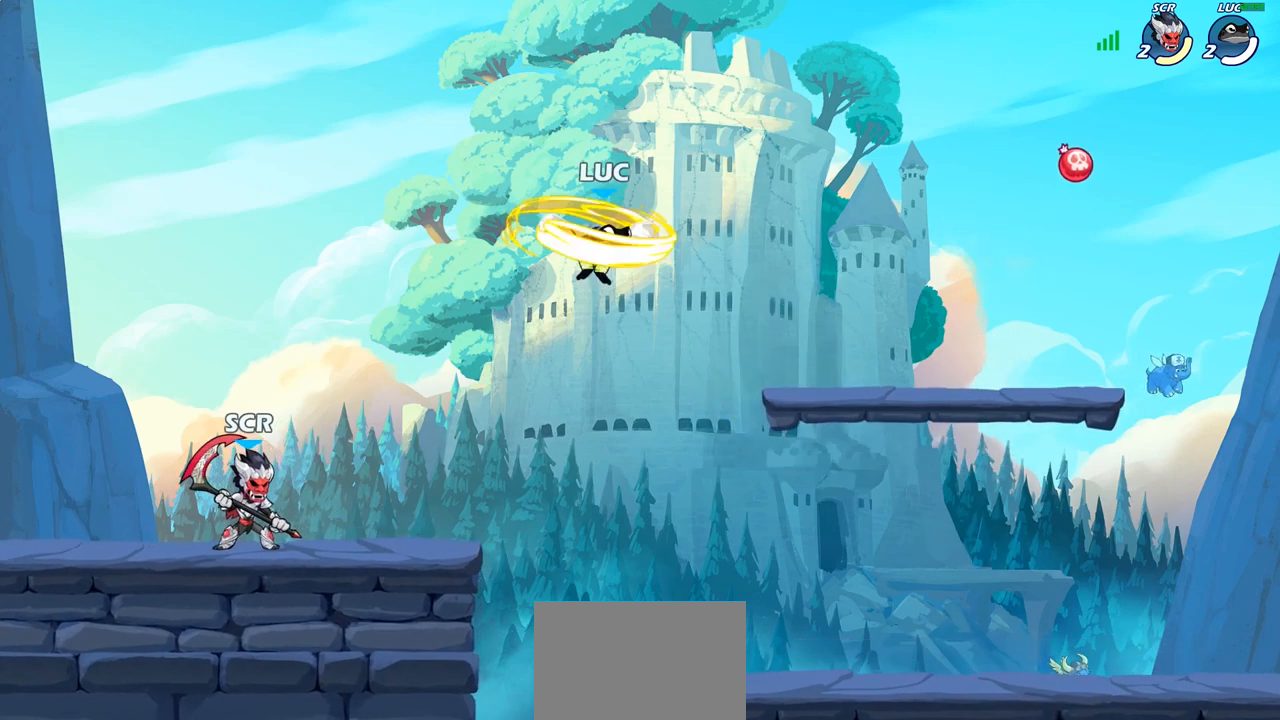
{"buttons": [], "left_stick": "center", "right_stick": "center", "events": [[83, "CIRCLE", "up"]]}
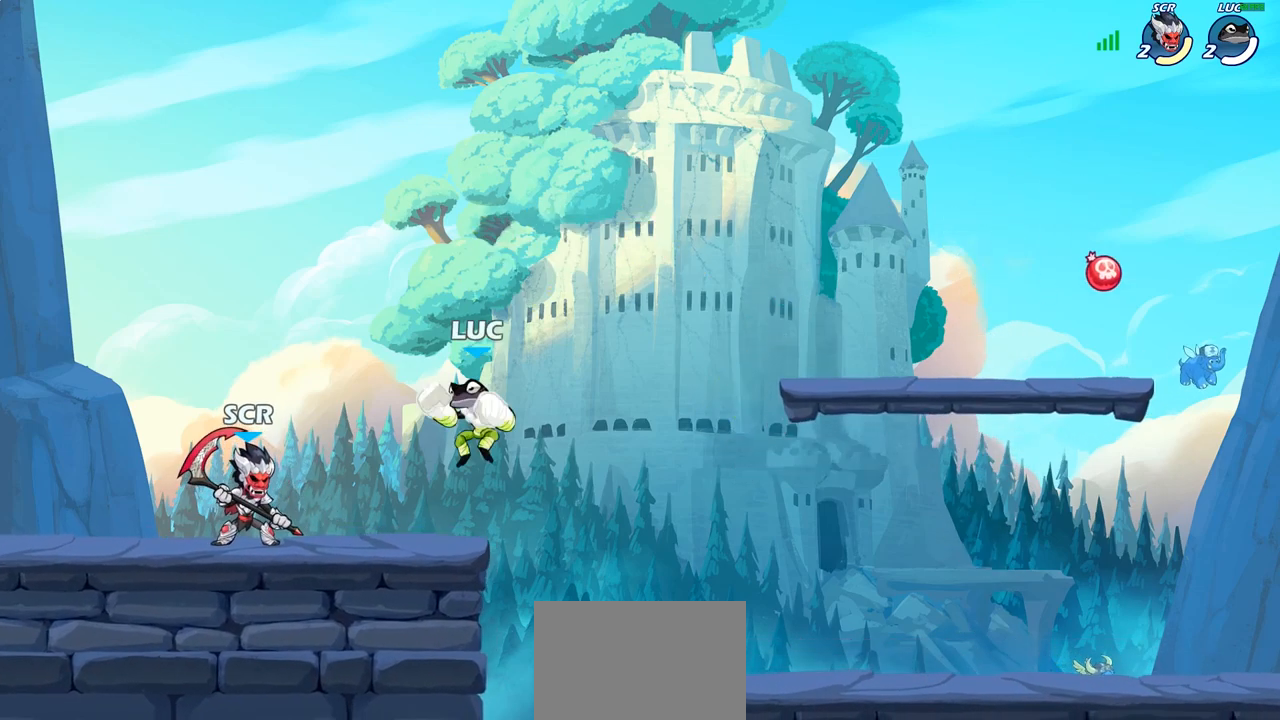
{"buttons": [], "left_stick": "center", "right_stick": "center", "events": []}
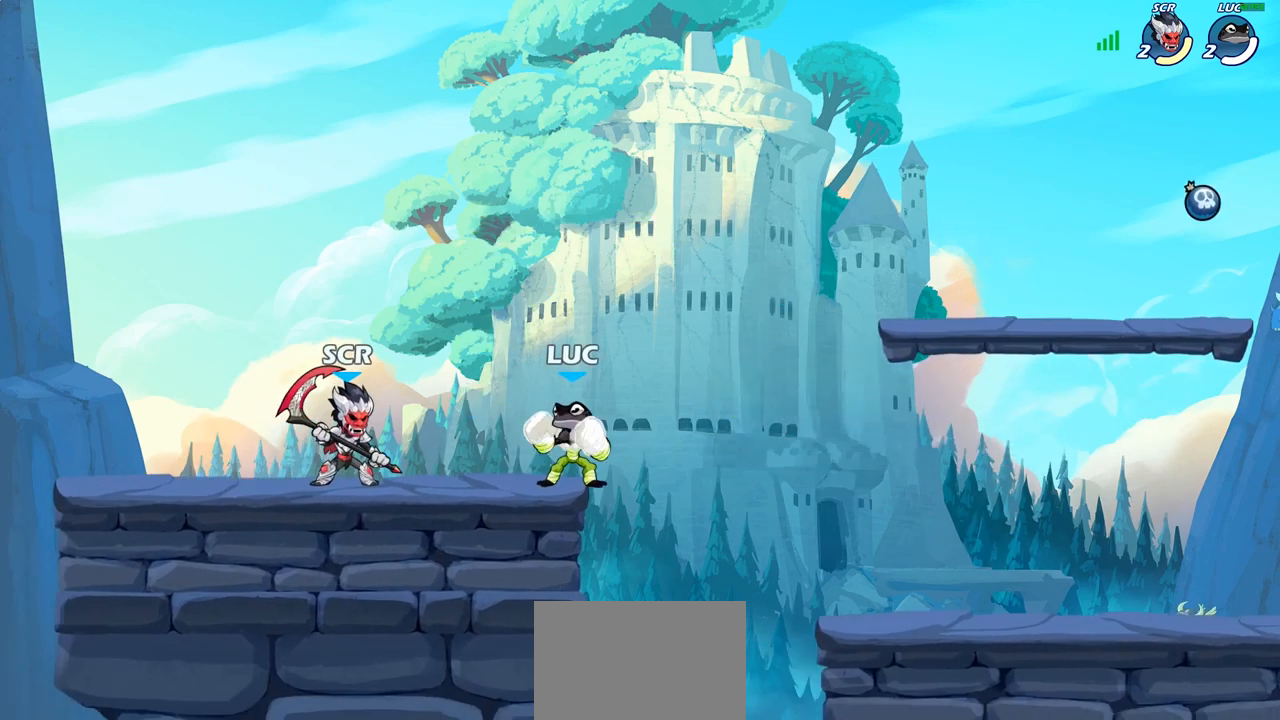
{"buttons": [], "left_stick": "center", "right_stick": "center", "events": []}
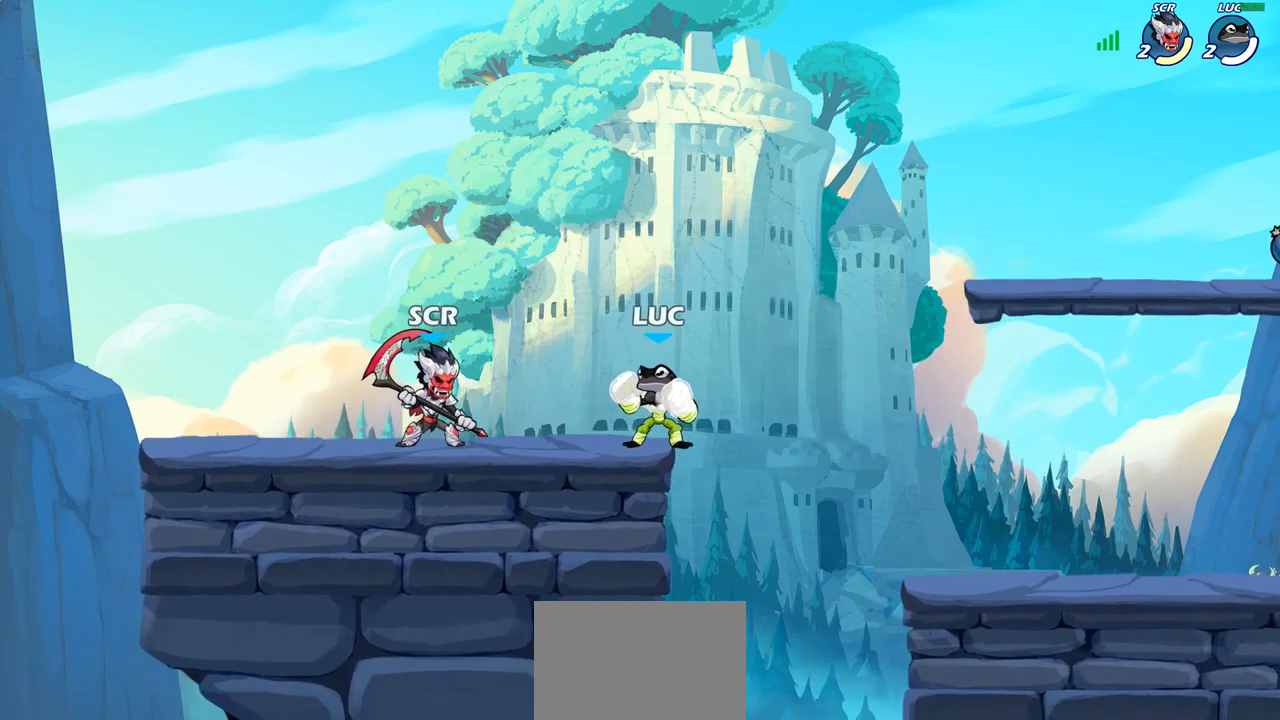
{"buttons": [], "left_stick": "center", "right_stick": "center", "events": []}
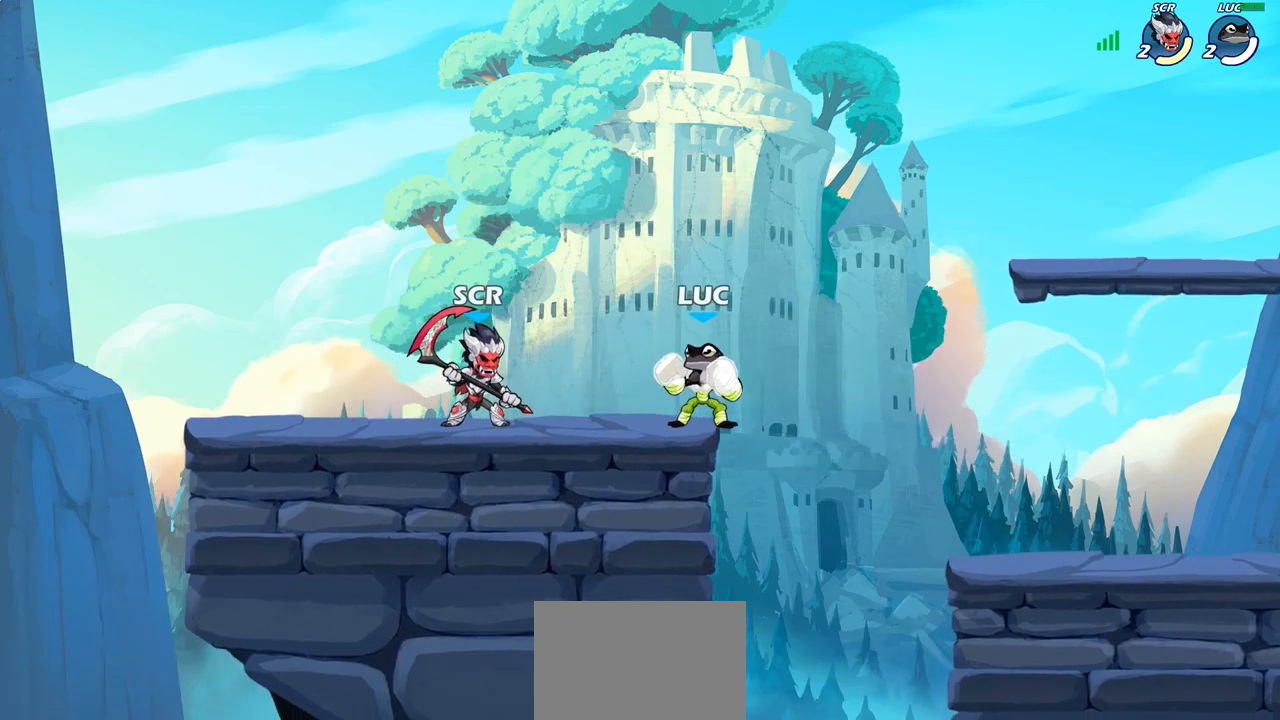
{"buttons": [], "left_stick": "center", "right_stick": "center", "events": []}
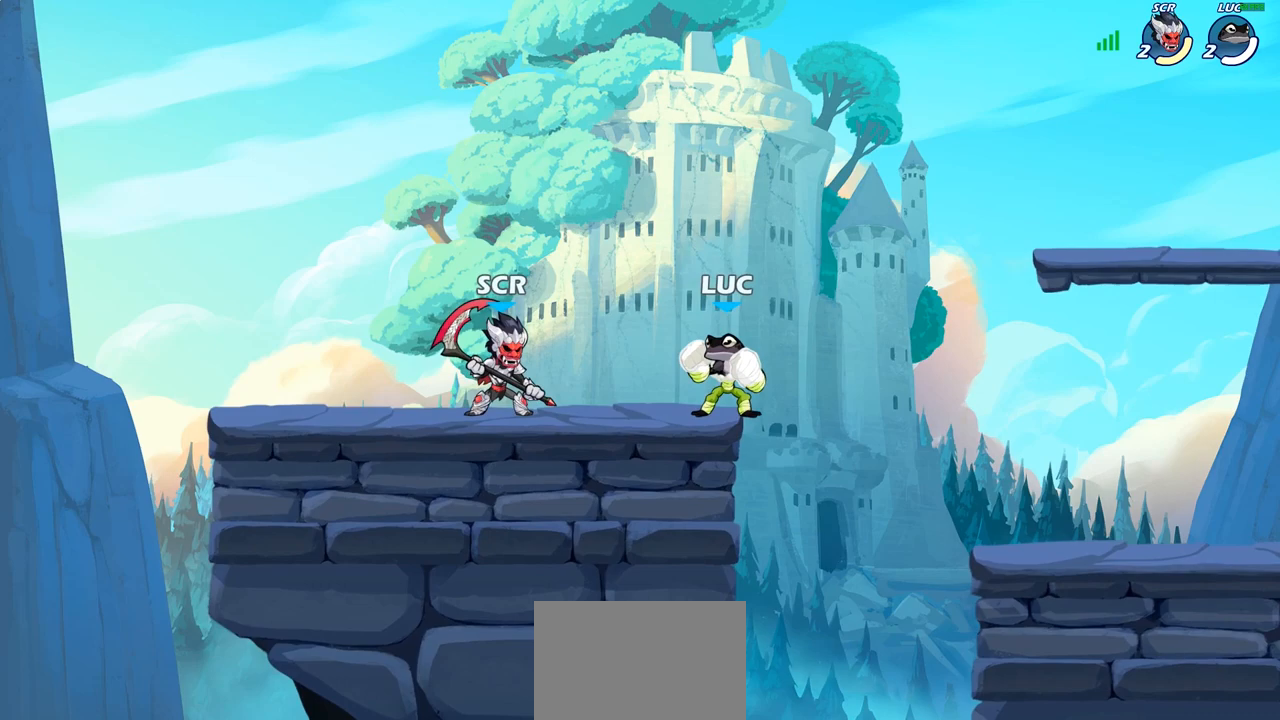
{"buttons": ["CROSS"], "left_stick": "right", "right_stick": "center", "events": [[417, "CROSS", "down"], [417, "left_stick", "right"]]}
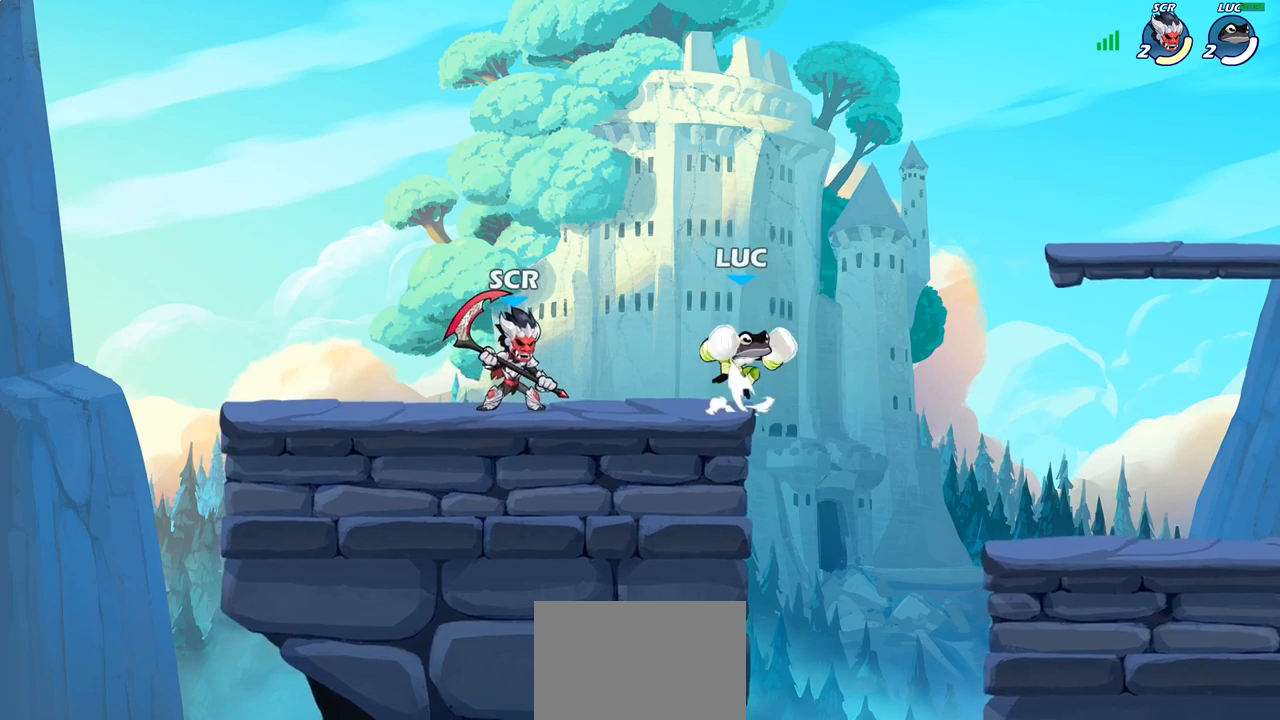
{"buttons": [], "left_stick": "center", "right_stick": "center", "events": [[50, "CROSS", "up"], [133, "left_stick", "center"], [183, "R2", "down"], [233, "CIRCLE", "down"], [283, "R2", "up"], [317, "CIRCLE", "up"]]}
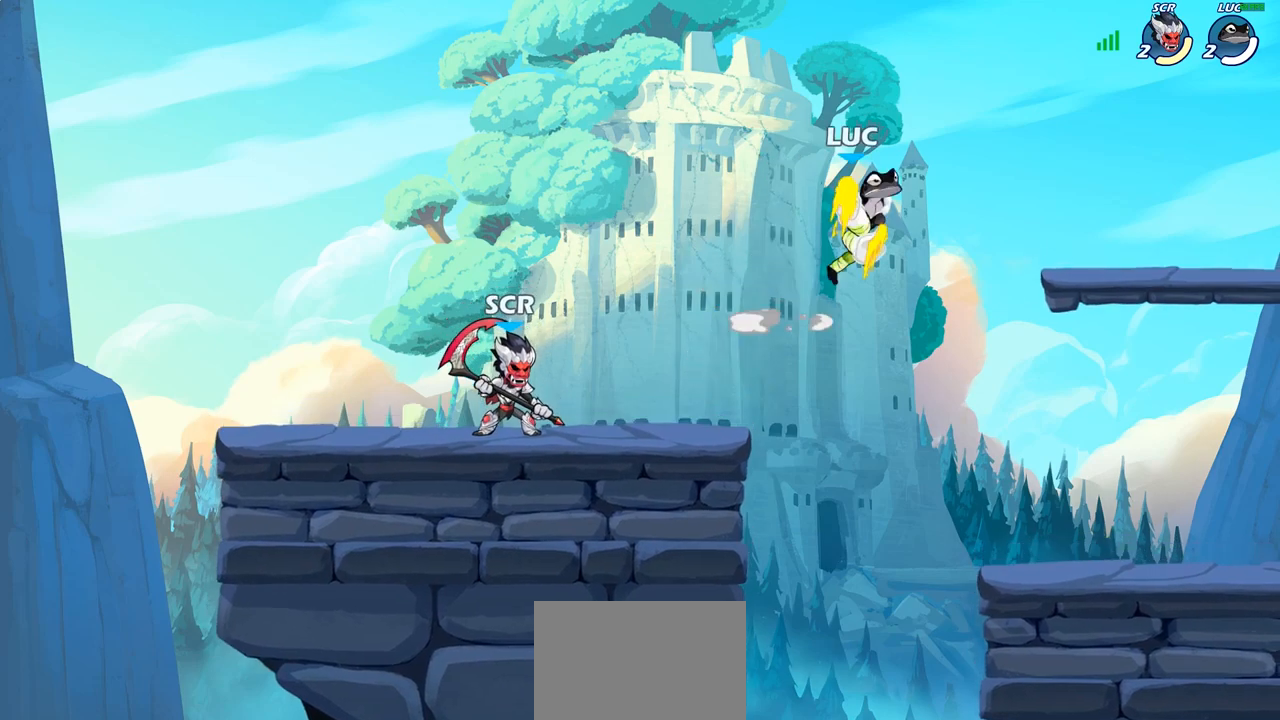
{"buttons": [], "left_stick": "center", "right_stick": "center", "events": []}
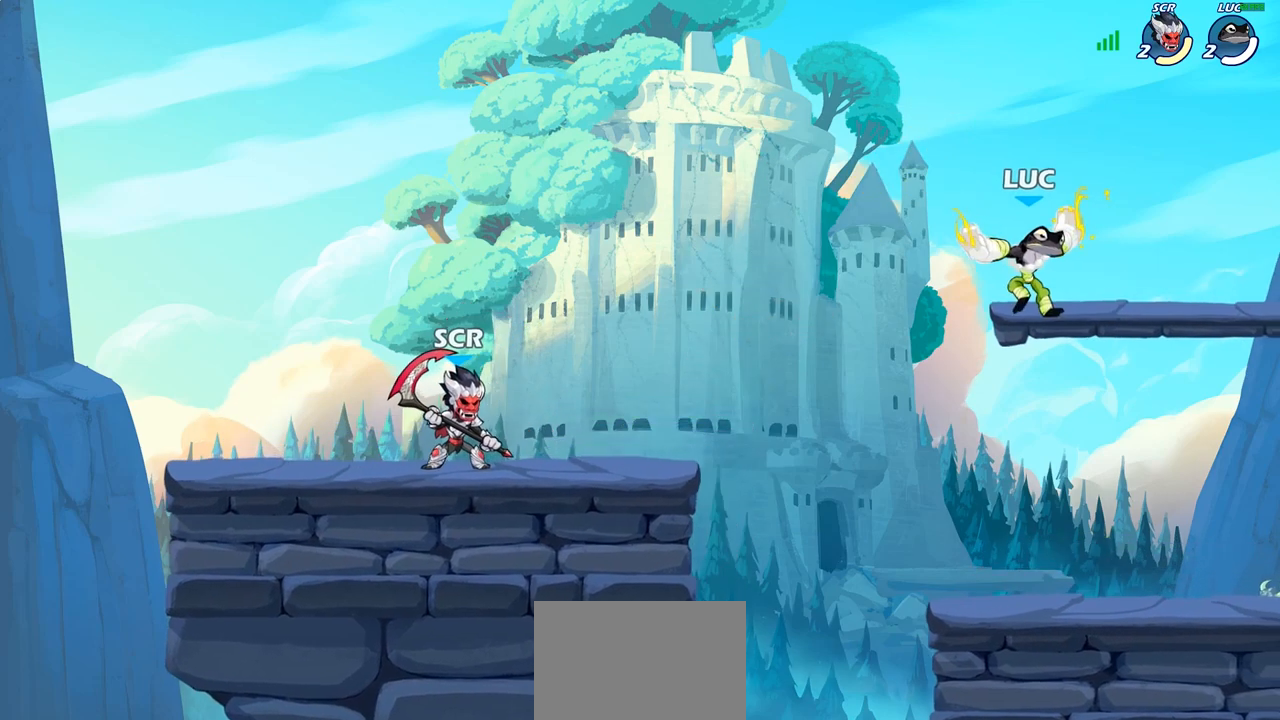
{"buttons": [], "left_stick": "center", "right_stick": "center", "events": []}
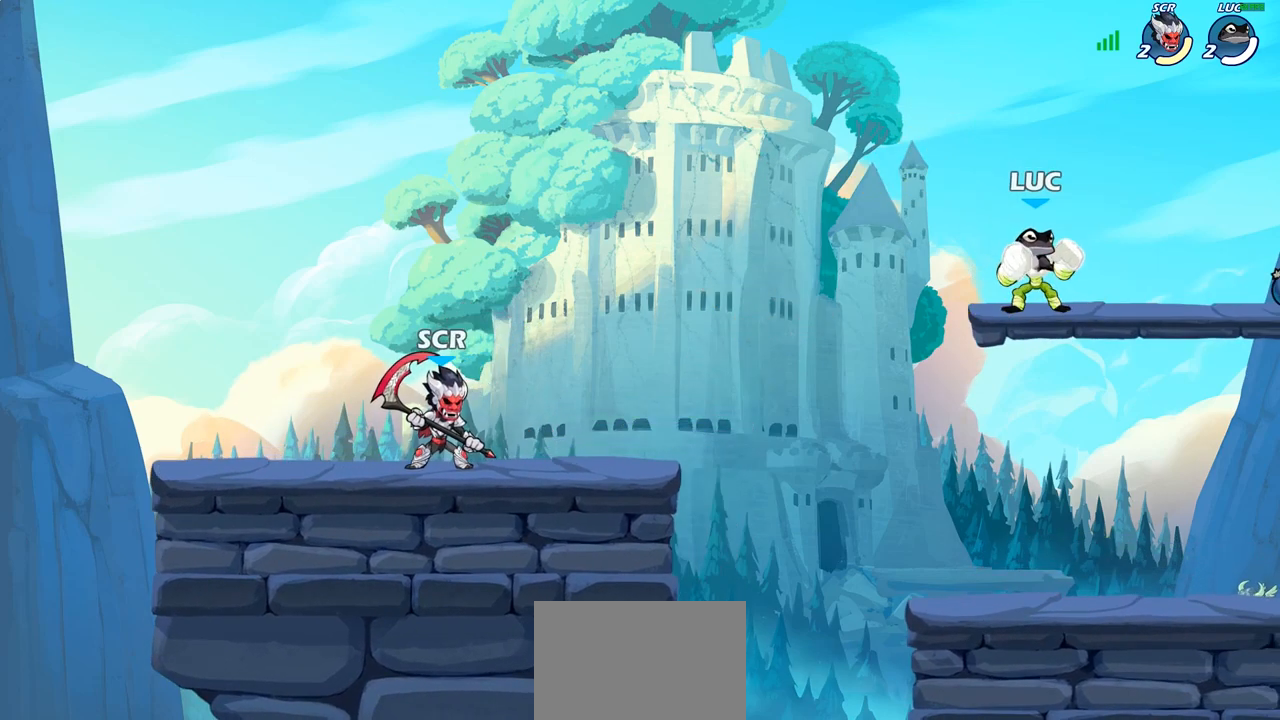
{"buttons": [], "left_stick": "center", "right_stick": "center"}
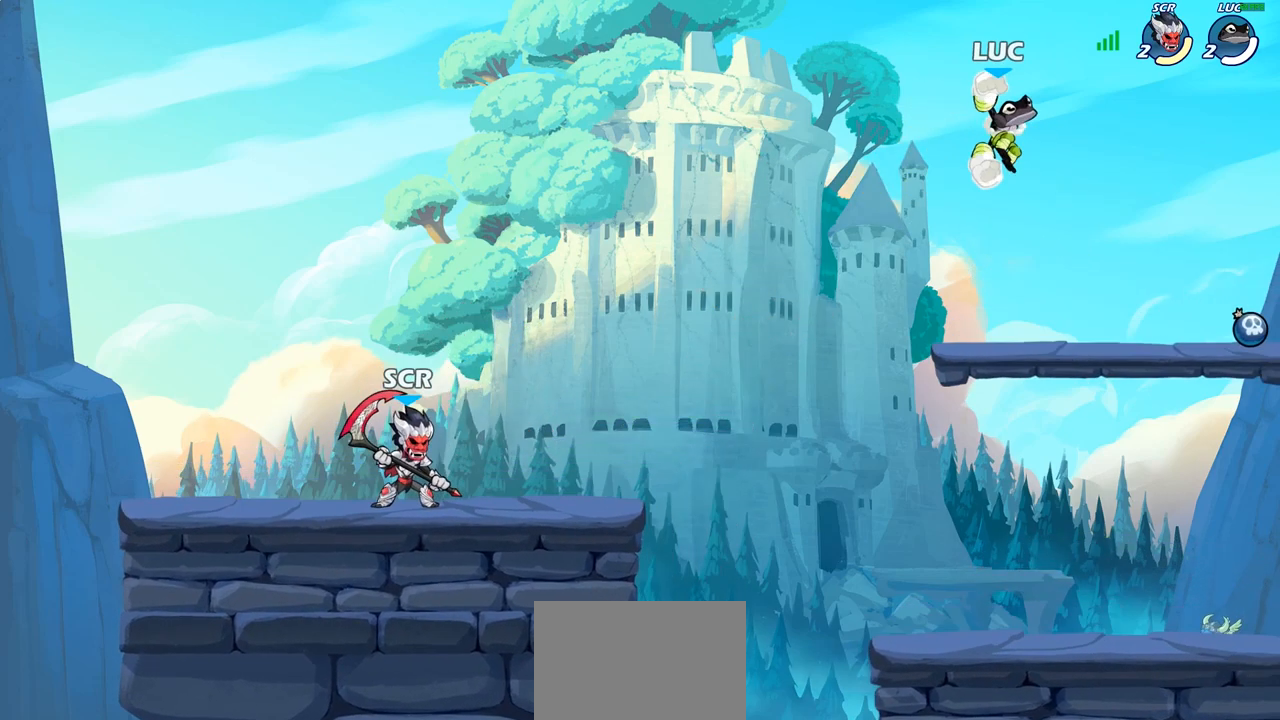
{"buttons": [], "left_stick": "center", "right_stick": "center", "events": []}
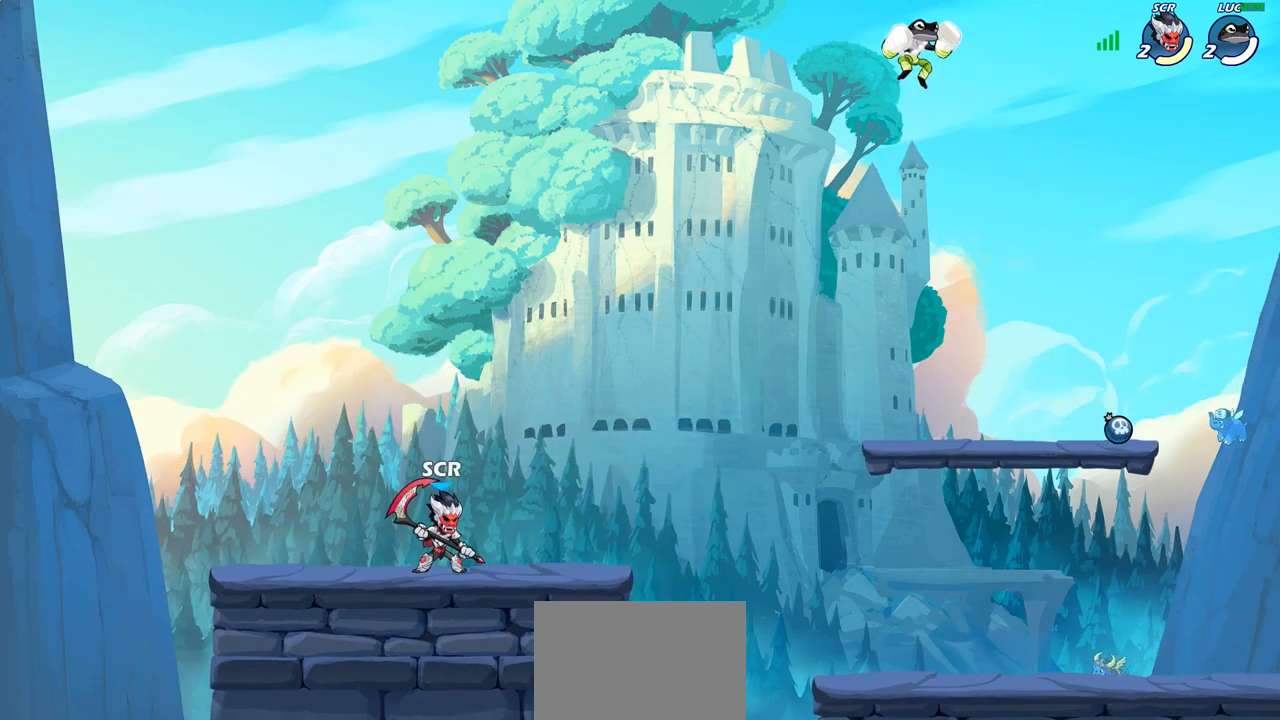
{"buttons": [], "left_stick": "center", "right_stick": "center", "events": [[117, "left_stick", "down"], [383, "left_stick", "center"]]}
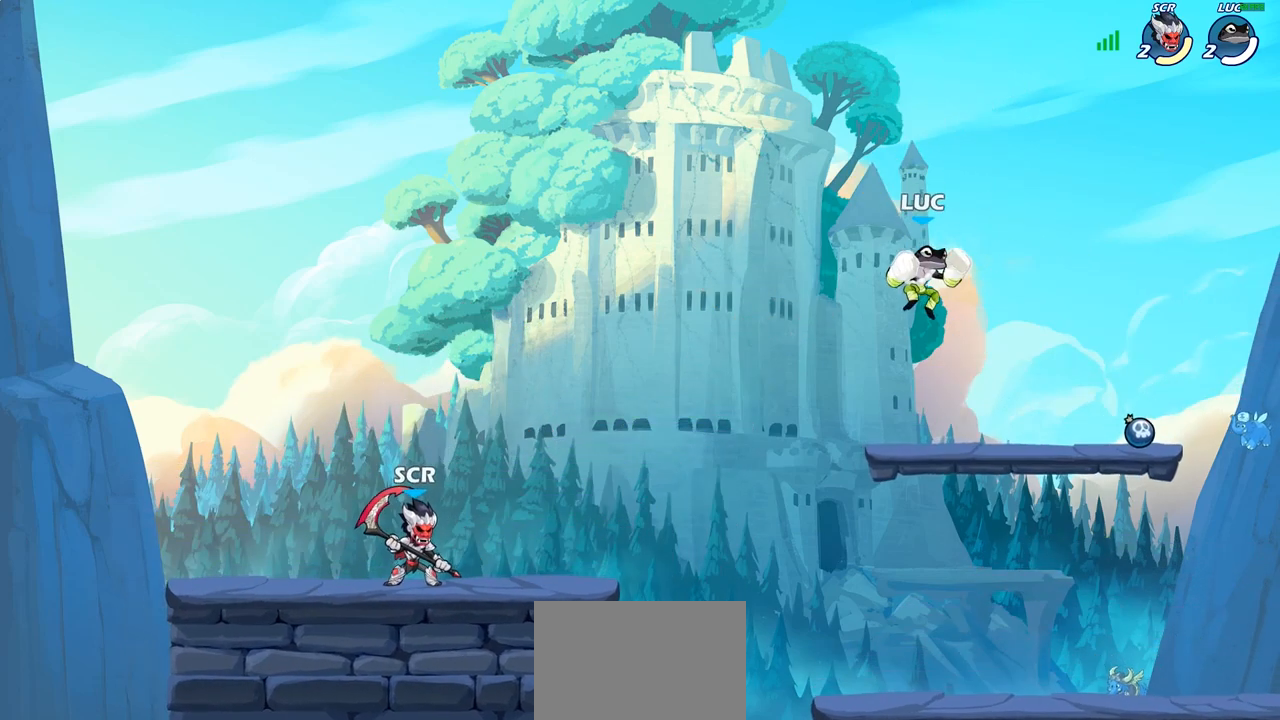
{"buttons": ["CIRCLE"], "left_stick": "down", "right_stick": "center", "events": [[17, "R2", "down"], [50, "left_stick", "down"], [67, "CIRCLE", "down"], [183, "R2", "up"]]}
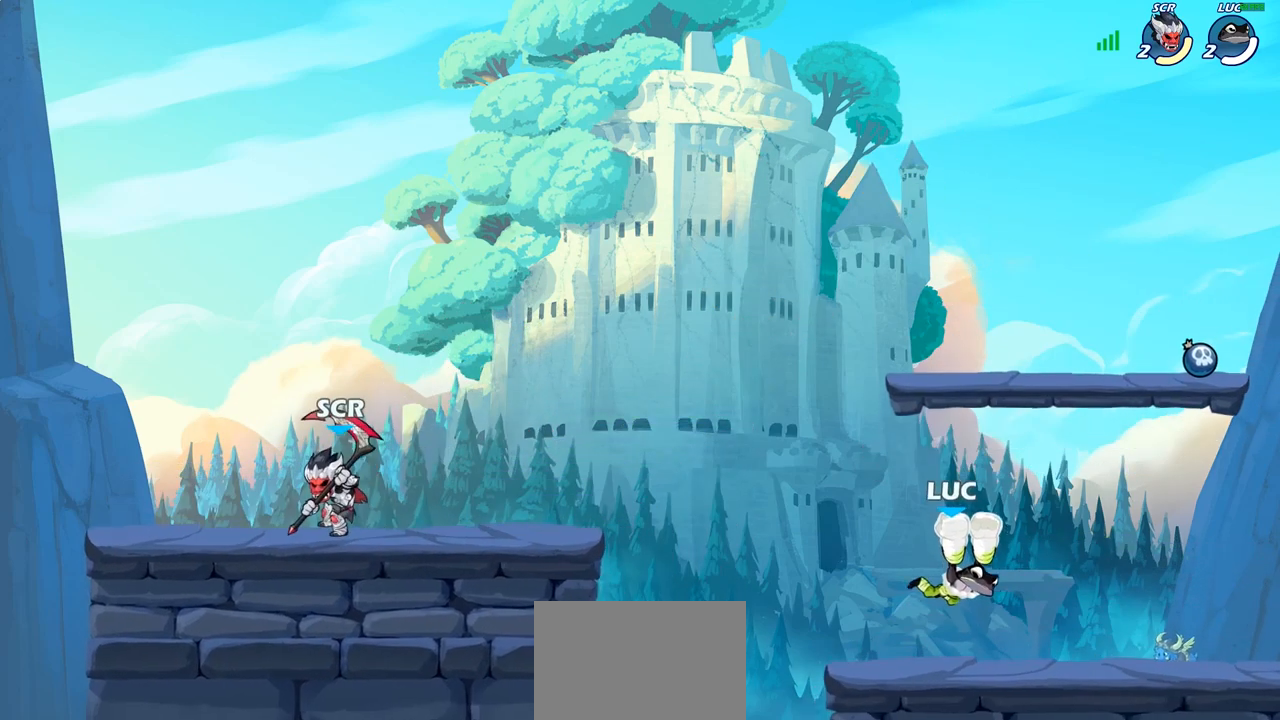
{"buttons": [], "left_stick": "center", "right_stick": "center", "events": [[67, "CIRCLE", "up"], [100, "left_stick", "center"]]}
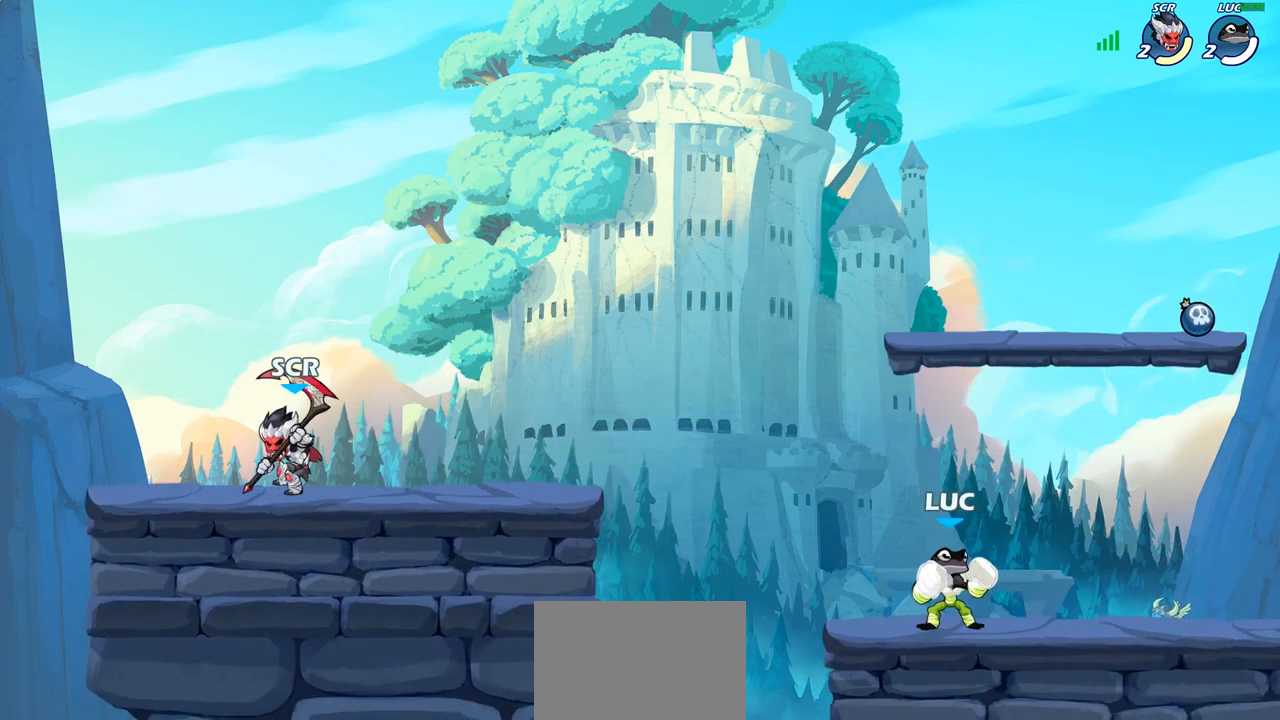
{"buttons": [], "left_stick": "center", "right_stick": "right", "events": [[33, "left_stick", "left"], [167, "left_stick", "center"], [233, "right_stick", "right"]]}
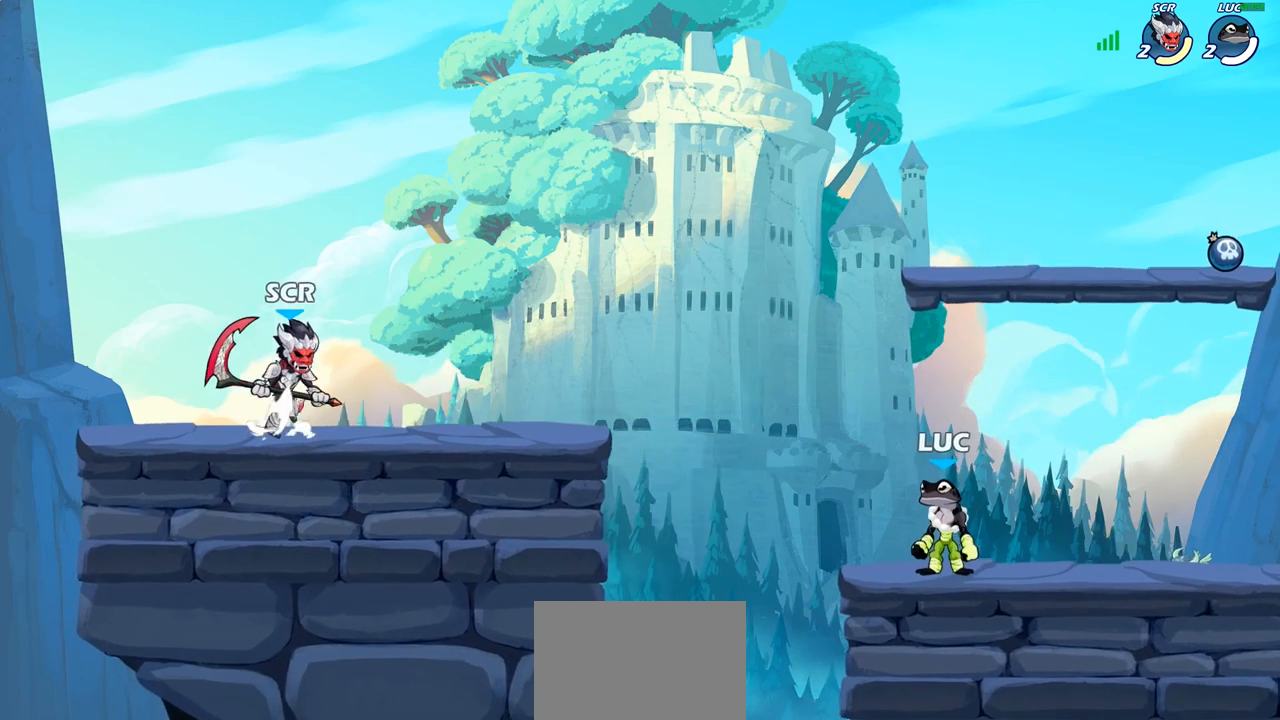
{"buttons": [], "left_stick": "center", "right_stick": "center", "events": [[433, "right_stick", "center"]]}